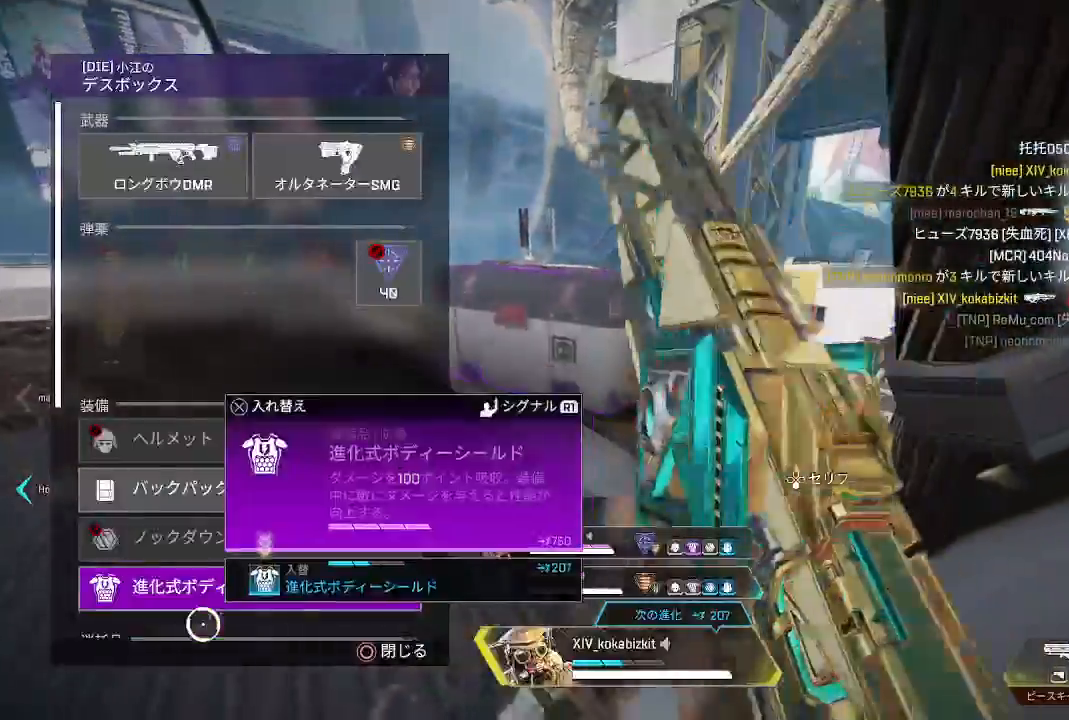
Gameplay with a controller (PlayStation layout); each line is a JSON object with the inputs held at the frame after it (dt_ms = milliseconds from this image to that frame). "events" lists button and stick changes between this image and that frame as [ms after this image, input, new state], when the widget could be followed in between.
{"dt_ms": 500, "buttons": ["L1"], "left_stick": "center", "right_stick": "center", "events": [[150, "CROSS", "down"], [250, "CROSS", "up"], [250, "left_stick", "up"], [317, "left_stick", "center"], [400, "left_stick", "up"], [483, "left_stick", "center"]]}
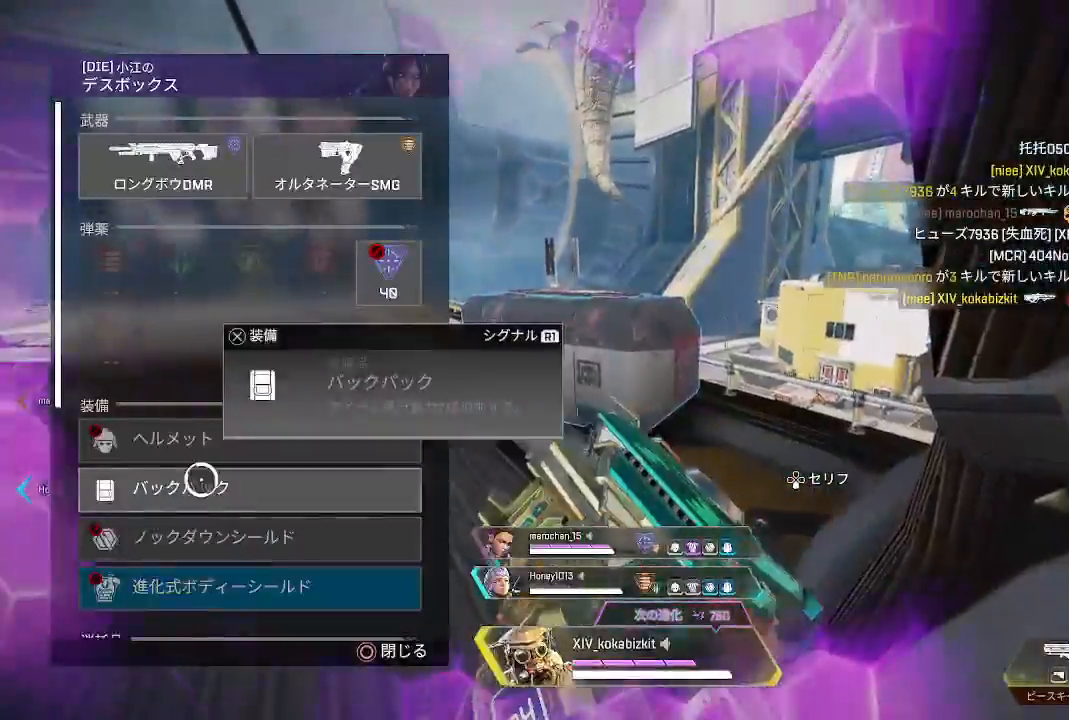
{"dt_ms": 1000, "buttons": ["L2"], "left_stick": "up-right", "right_stick": "center"}
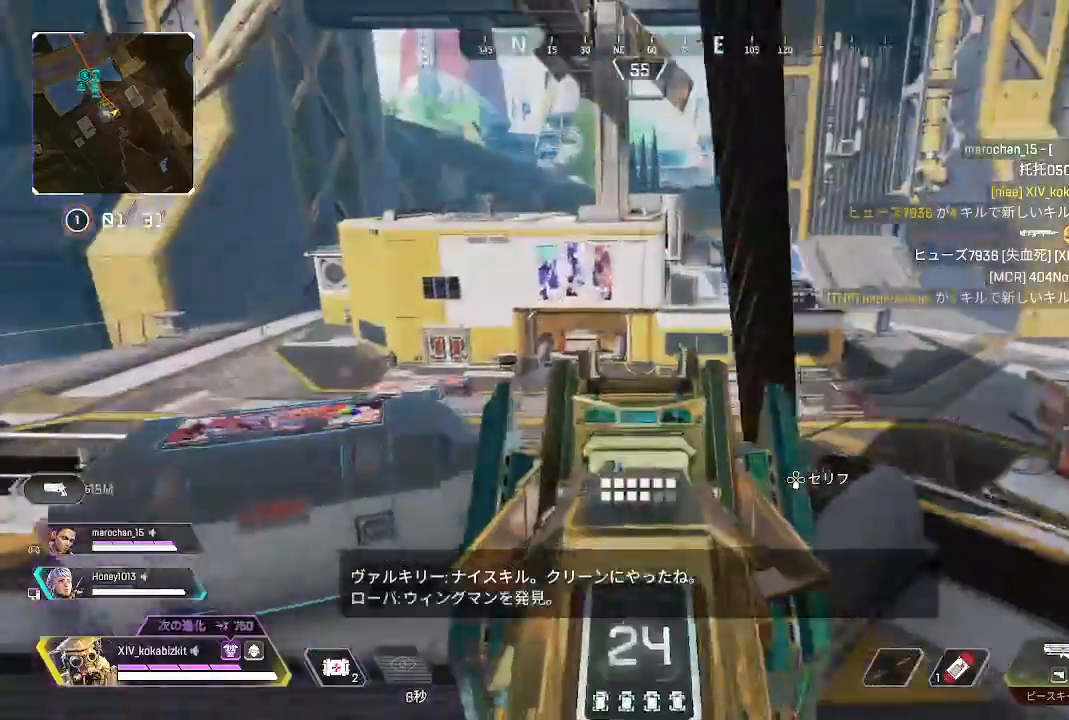
{"dt_ms": 500, "buttons": [], "left_stick": "down-right", "right_stick": "center", "events": [[50, "left_stick", "down"], [233, "L2", "up"], [267, "SQUARE", "down"], [350, "left_stick", "down-right"], [367, "SQUARE", "up"], [417, "SQUARE", "down"], [483, "SQUARE", "up"]]}
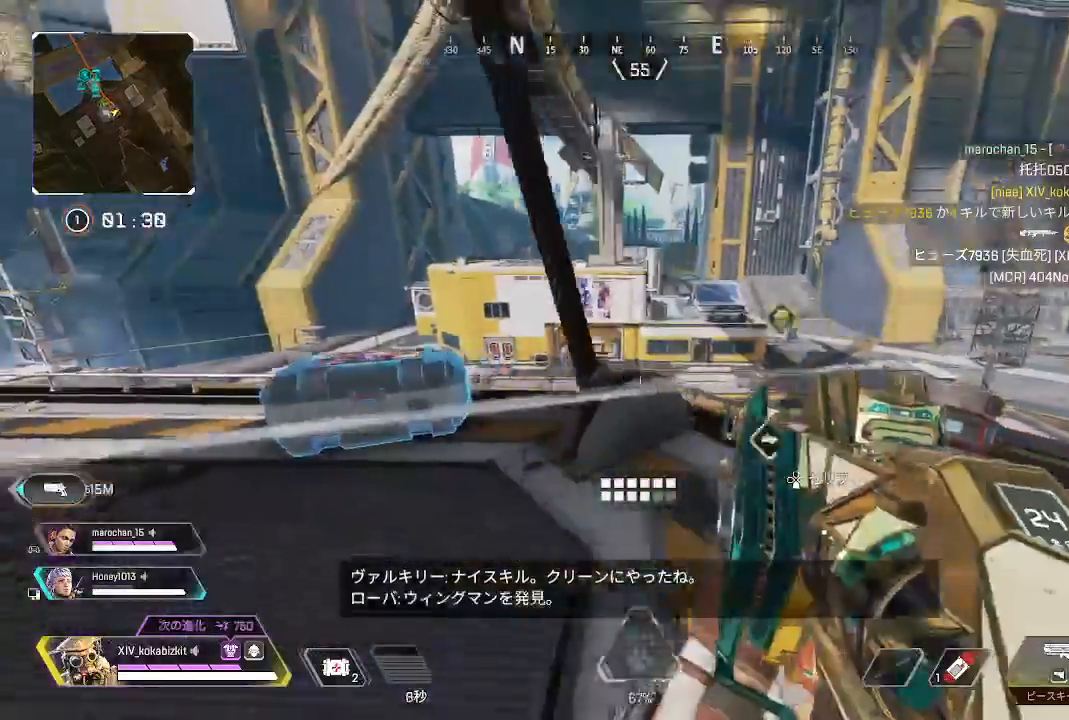
{"dt_ms": 500, "buttons": [], "left_stick": "up", "right_stick": "center", "events": [[133, "right_stick", "right"], [233, "left_stick", "right"], [350, "left_stick", "up-right"], [433, "right_stick", "center"], [483, "left_stick", "up"]]}
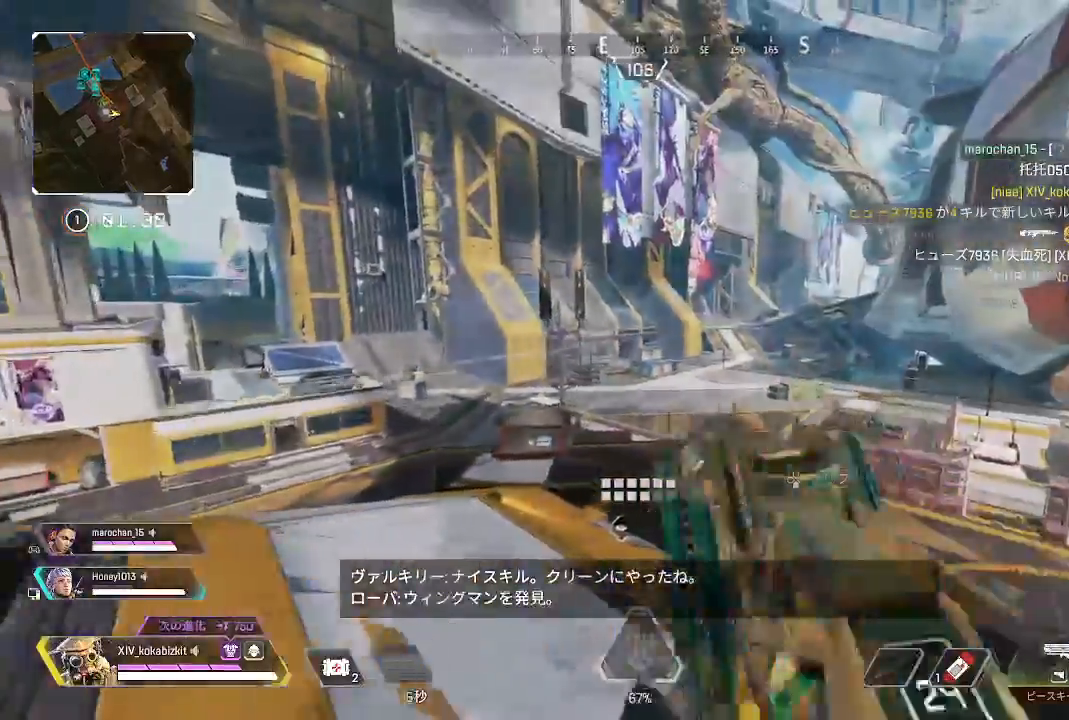
{"dt_ms": 500, "buttons": ["CROSS"], "left_stick": "down", "right_stick": "center"}